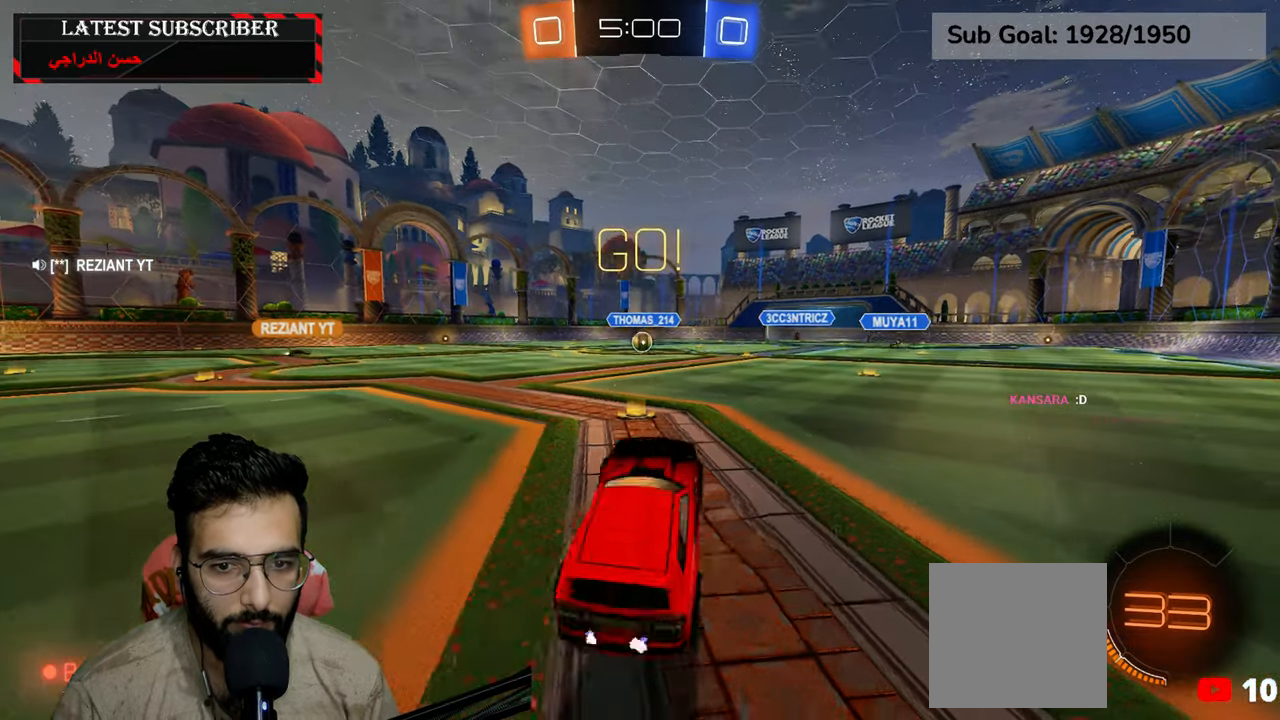
Gameplay with a controller (Xbox layout); each line is a JSON object with the inputs held at the frame after it (dt_ms = milliseconds from this image to that frame). "events" lists button and stick changes between this image and that frame as [ms after this image, input, new state], when the widget could be followed in between.
{"dt_ms": 500, "buttons": ["L1", "L2"], "left_stick": "up-right", "right_stick": "center", "events": [[34, "A", "up"], [184, "L2", "down"], [234, "left_stick", "up"], [484, "left_stick", "up-right"]]}
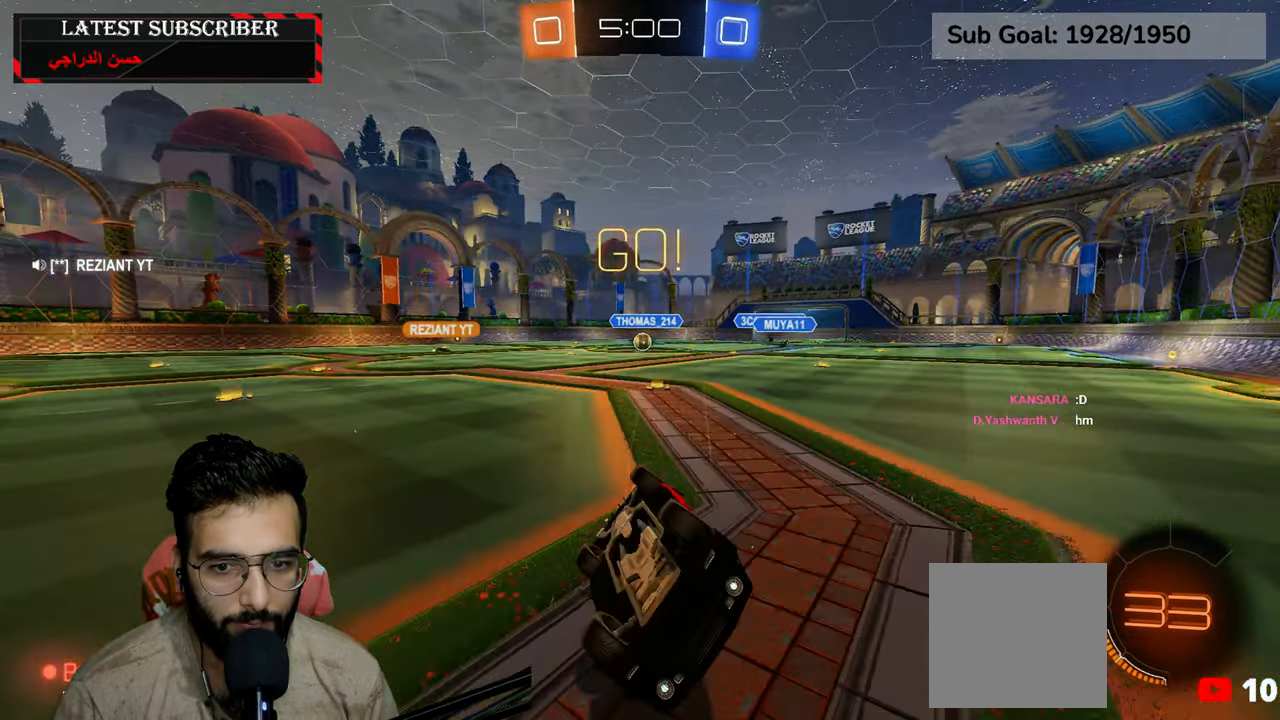
{"dt_ms": 500, "buttons": ["R1"], "left_stick": "left", "right_stick": "center", "events": [[17, "R1", "down"], [50, "L1", "up"], [84, "L2", "up"], [100, "left_stick", "center"], [400, "left_stick", "left"]]}
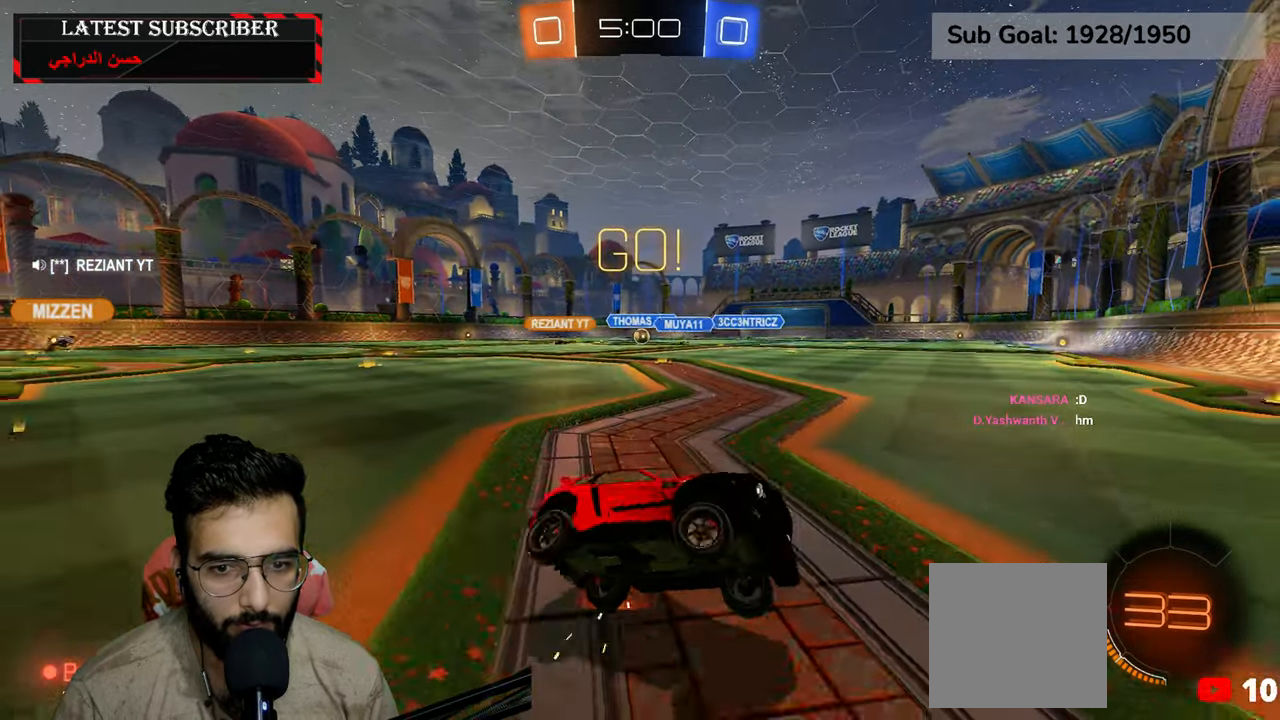
{"dt_ms": 500, "buttons": ["R1"], "left_stick": "left", "right_stick": "center", "events": [[50, "B", "down"], [134, "B", "up"], [200, "B", "down"], [300, "B", "up"]]}
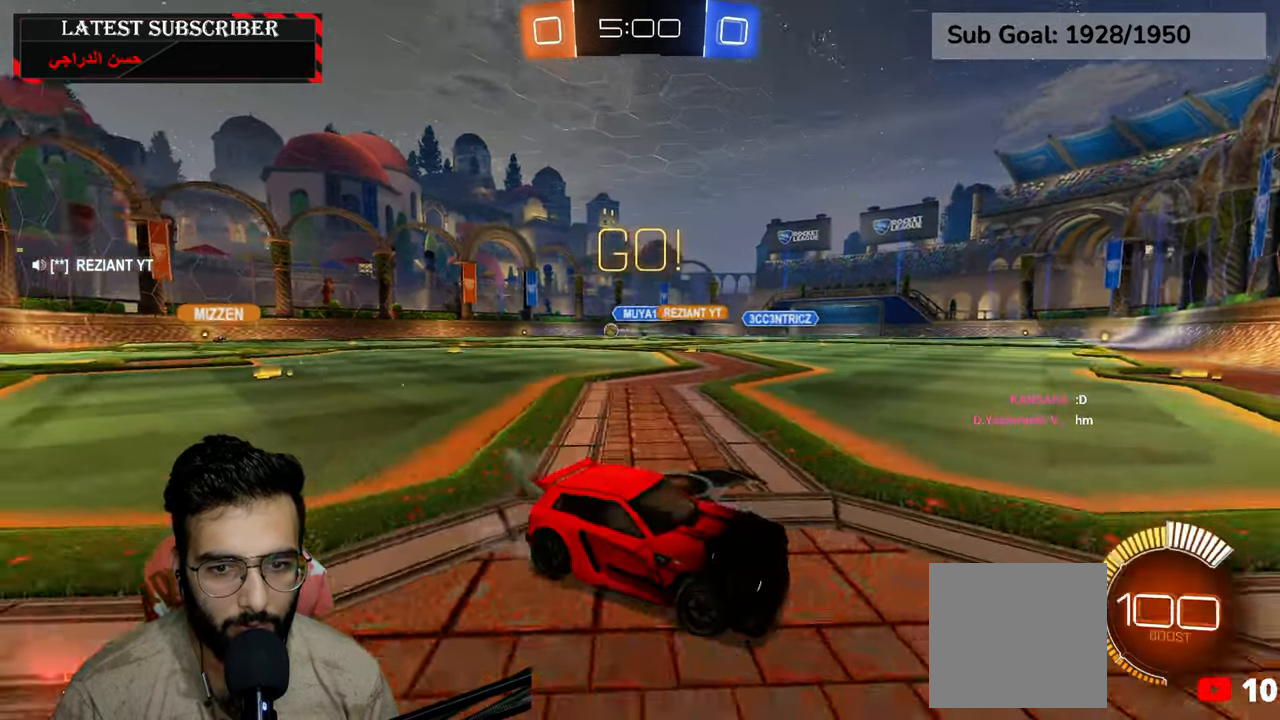
{"dt_ms": 500, "buttons": ["R1"], "left_stick": "left", "right_stick": "center", "events": []}
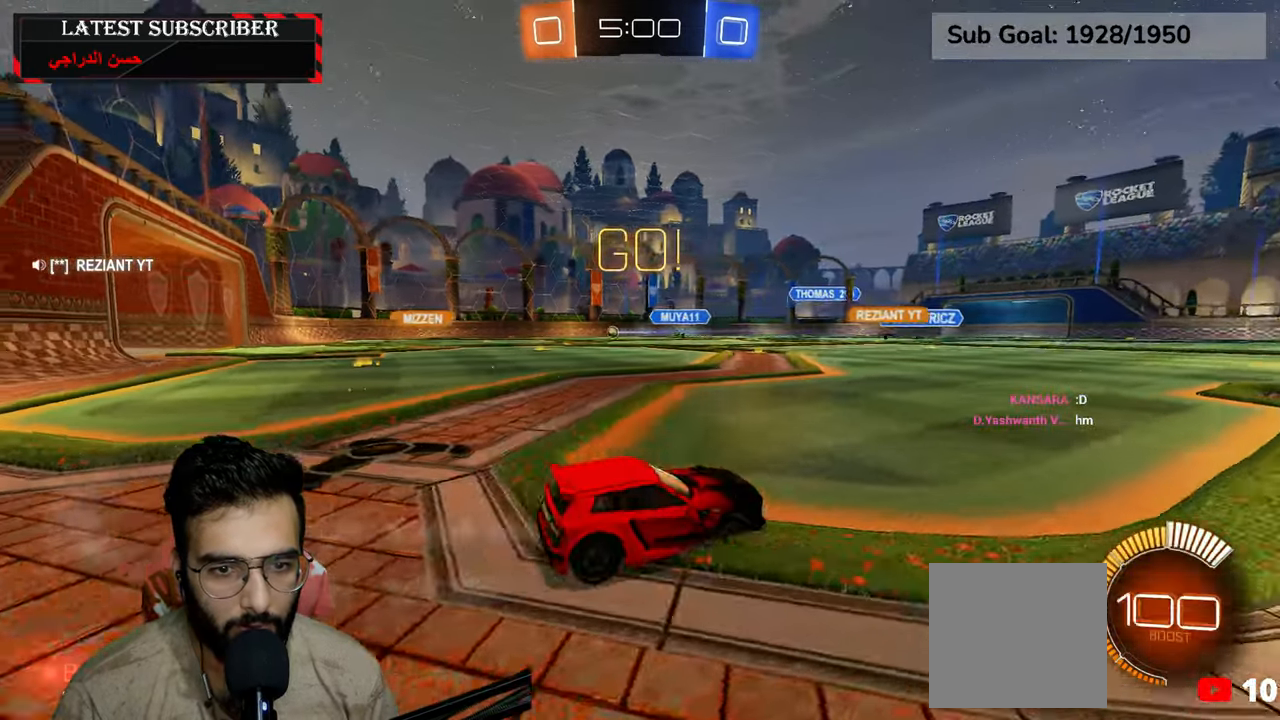
{"dt_ms": 500, "buttons": ["R2"], "left_stick": "left", "right_stick": "center", "events": [[234, "R2", "down"], [467, "R1", "up"]]}
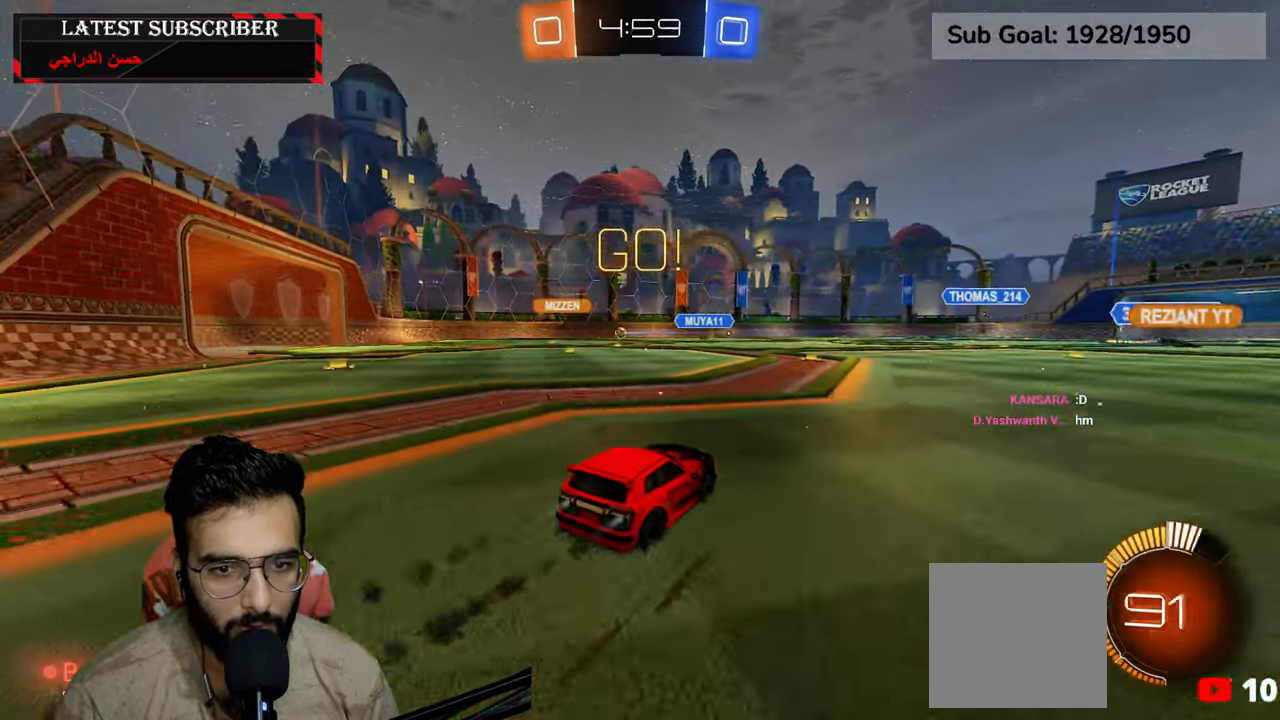
{"dt_ms": 500, "buttons": ["R2"], "left_stick": "center", "right_stick": "center", "events": [[400, "left_stick", "center"]]}
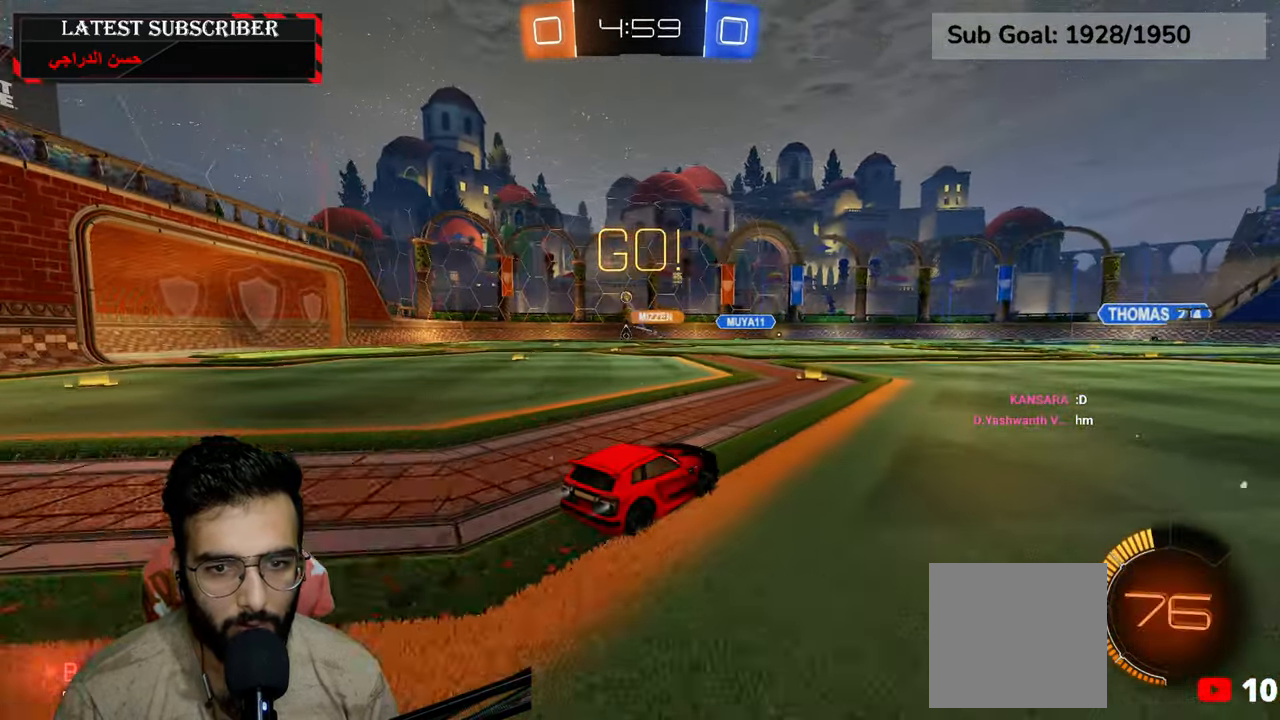
{"dt_ms": 500, "buttons": ["R1"], "left_stick": "left", "right_stick": "center", "events": [[50, "R1", "down"], [50, "left_stick", "left"], [67, "R2", "up"], [150, "left_stick", "center"], [300, "left_stick", "left"]]}
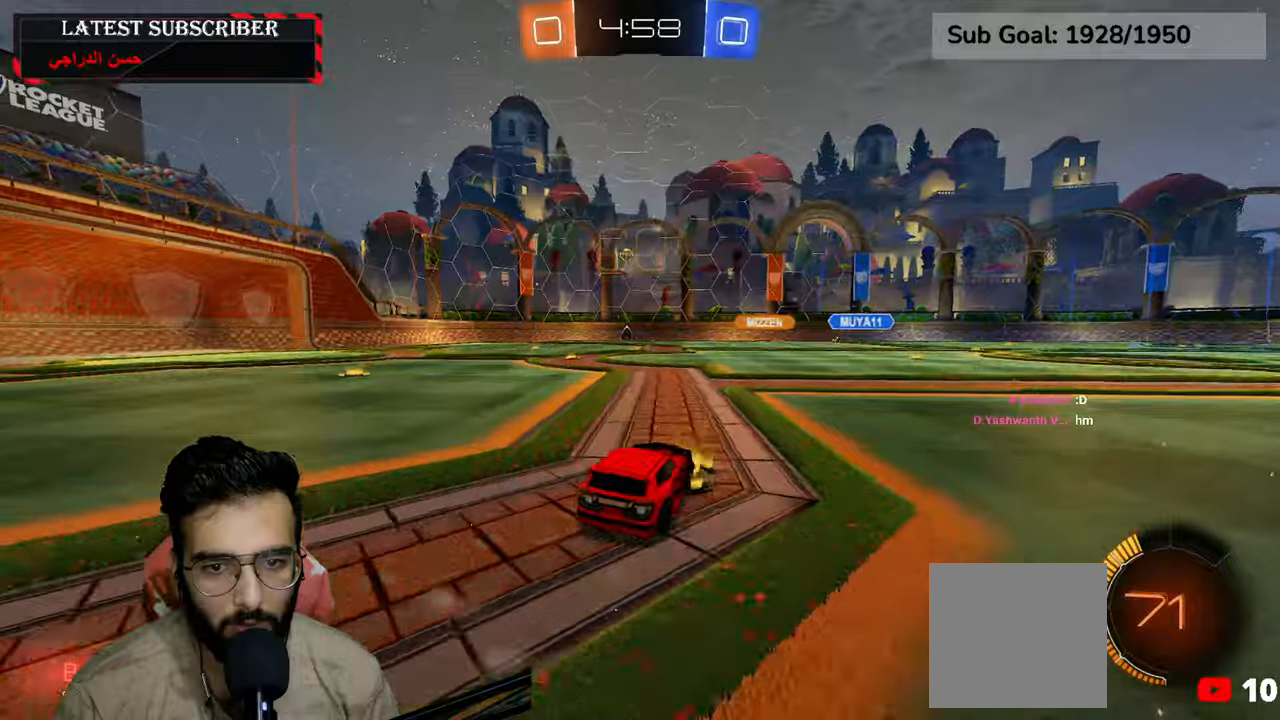
{"dt_ms": 1000, "buttons": ["R1", "R2"], "left_stick": "center", "right_stick": "center", "events": [[84, "R2", "down"], [367, "R2", "up"], [367, "left_stick", "center"], [500, "left_stick", "left"], [617, "left_stick", "center"], [767, "left_stick", "left"], [950, "R2", "down"], [967, "left_stick", "center"]]}
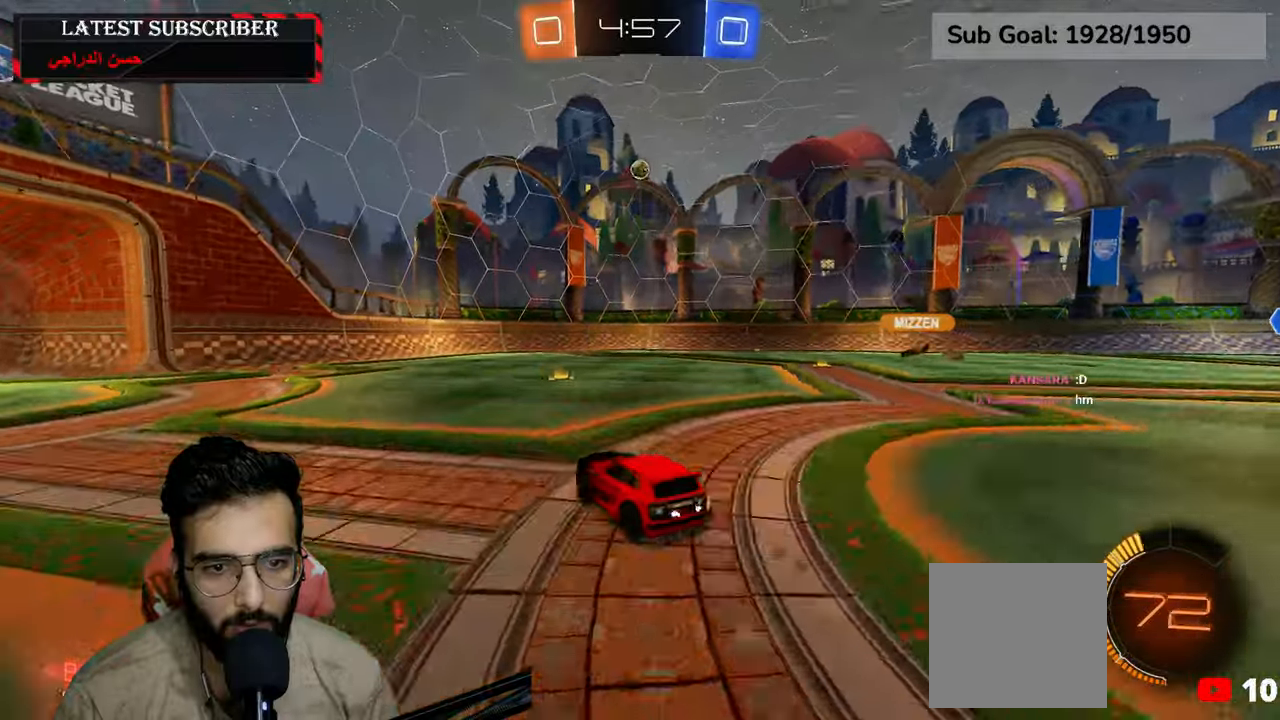
{"dt_ms": 500, "buttons": ["R1"], "left_stick": "center", "right_stick": "center", "events": [[184, "R2", "up"]]}
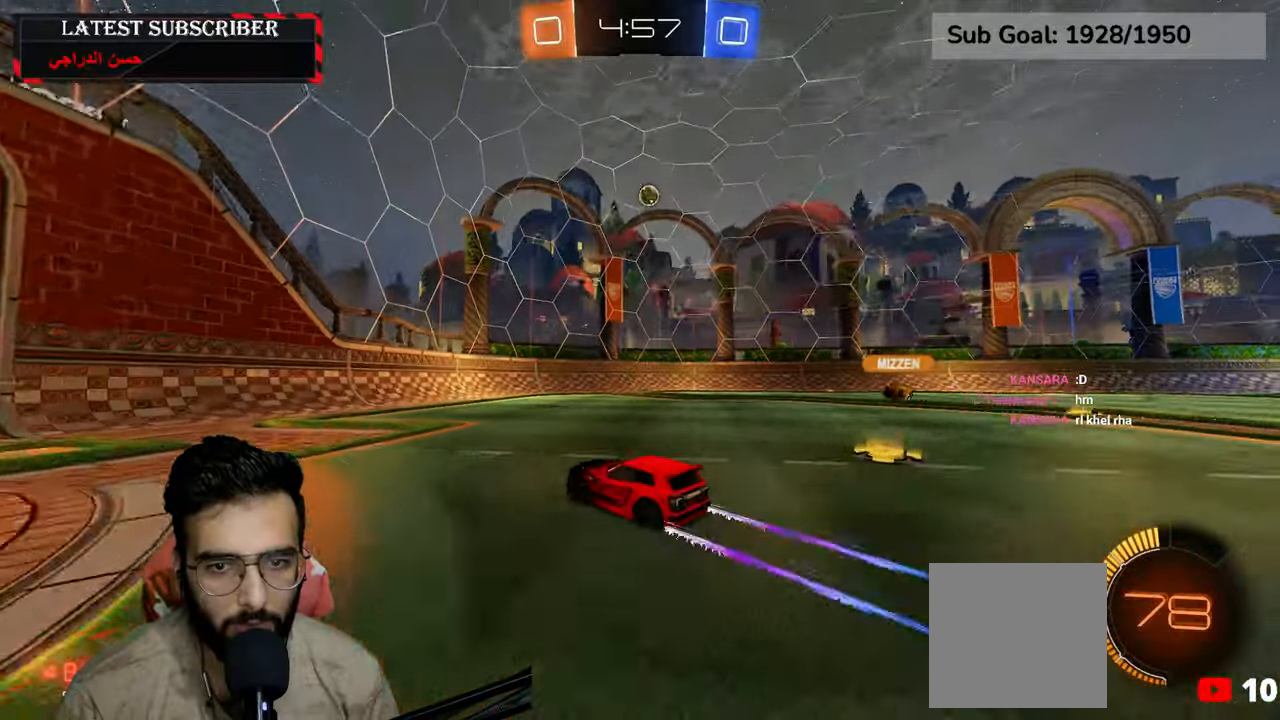
{"dt_ms": 1000, "buttons": [], "left_stick": "down-right", "right_stick": "center", "events": [[67, "left_stick", "down-right"], [217, "left_stick", "center"], [550, "R1", "up"], [584, "L1", "down"], [584, "left_stick", "down-right"], [1000, "L1", "up"]]}
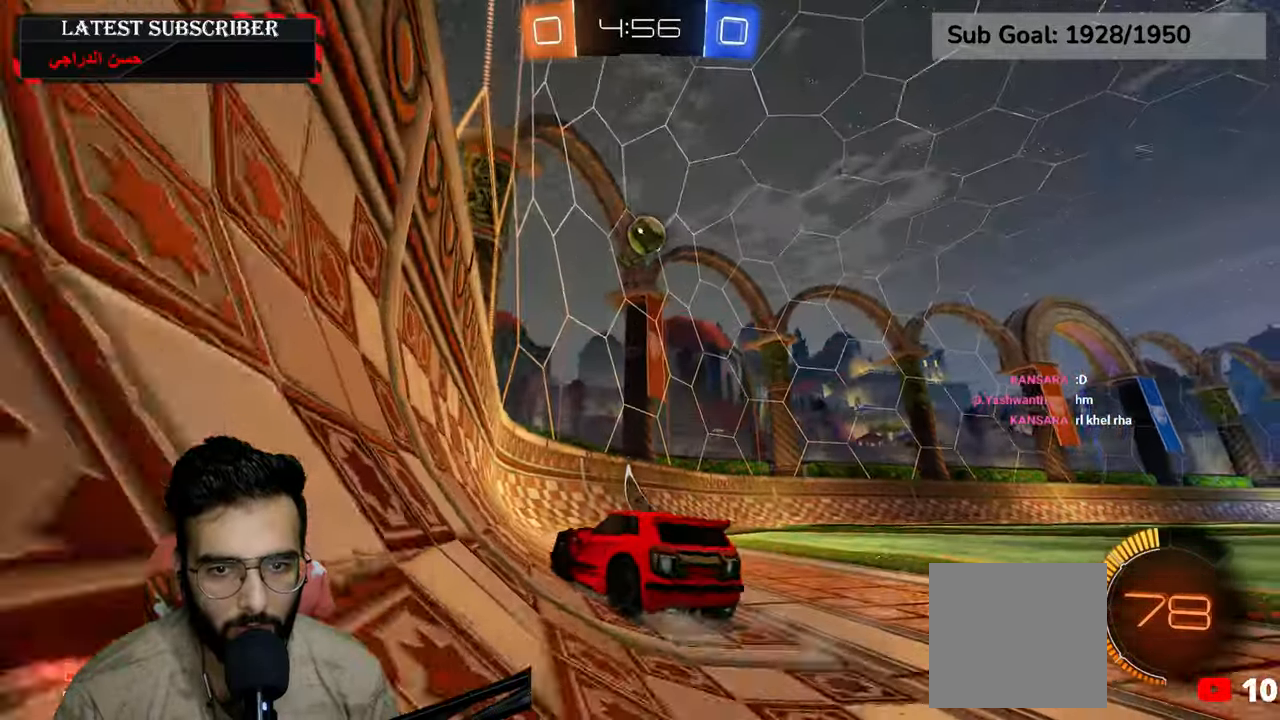
{"dt_ms": 500, "buttons": ["R1"], "left_stick": "center", "right_stick": "center", "events": [[150, "left_stick", "center"], [384, "R1", "down"]]}
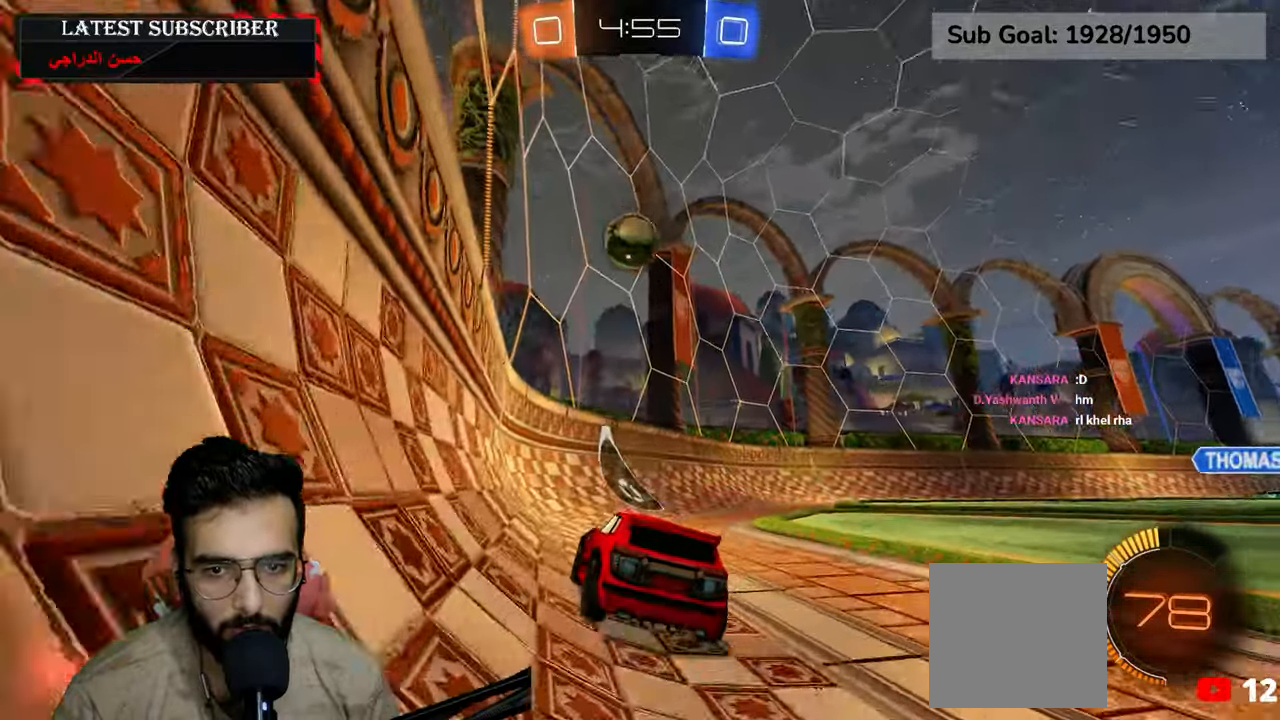
{"dt_ms": 500, "buttons": ["R1"], "left_stick": "down-right", "right_stick": "center", "events": [[417, "left_stick", "down-right"]]}
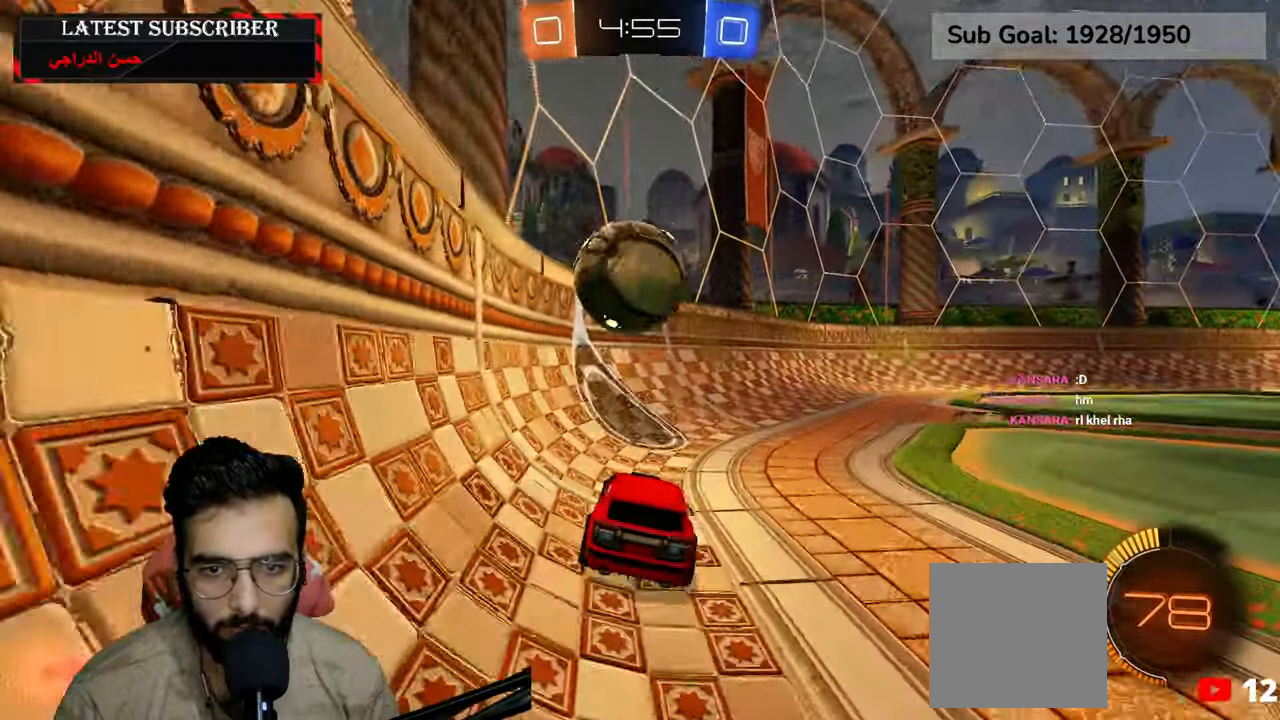
{"dt_ms": 500, "buttons": ["R1", "R2"], "left_stick": "center", "right_stick": "center", "events": [[184, "left_stick", "down"], [200, "R2", "down"], [400, "left_stick", "center"]]}
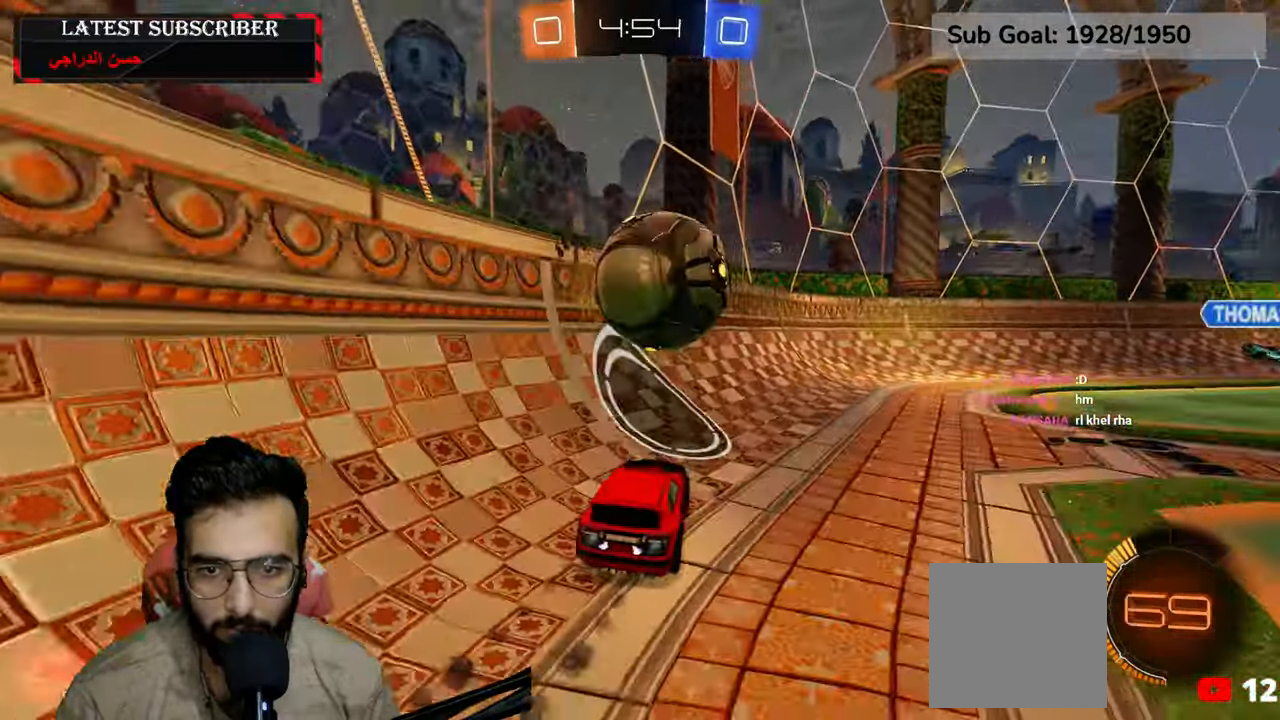
{"dt_ms": 1000, "buttons": ["R1", "R2"], "left_stick": "down-right", "right_stick": "center", "events": [[100, "left_stick", "down-right"], [250, "left_stick", "center"], [334, "left_stick", "left"], [484, "left_stick", "center"], [650, "left_stick", "down-right"]]}
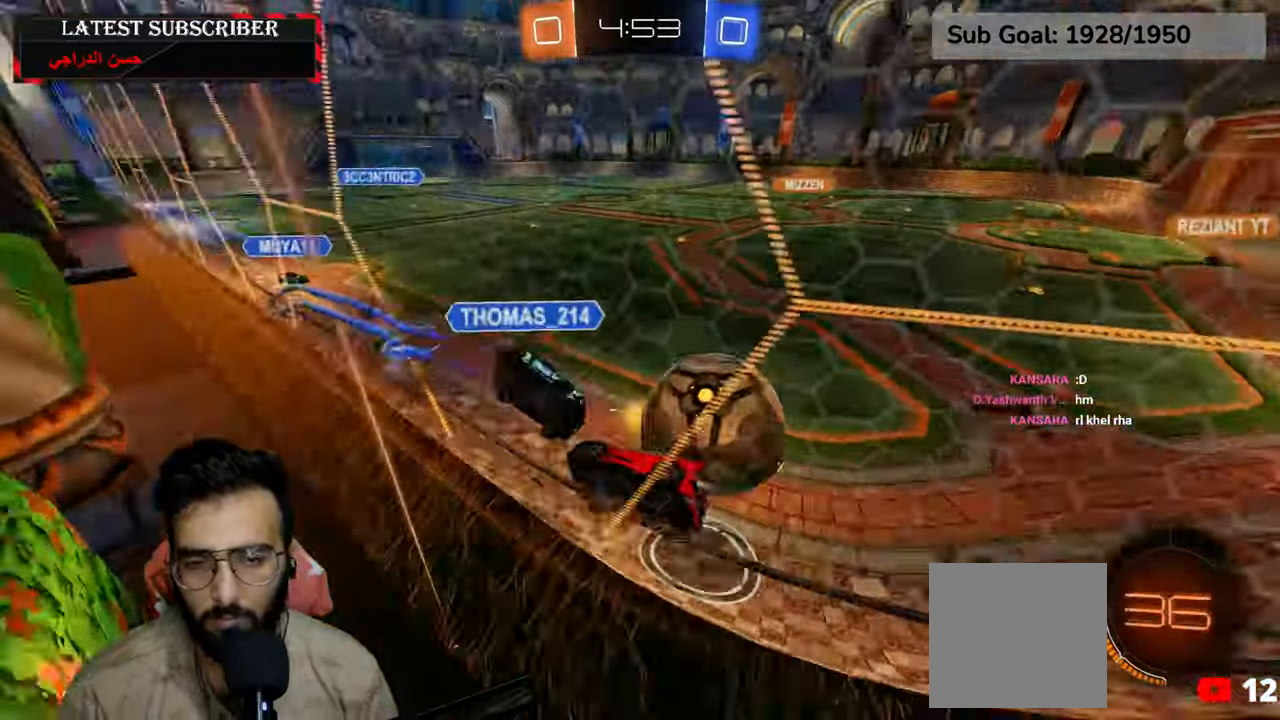
{"dt_ms": 1000, "buttons": ["R1"], "left_stick": "left", "right_stick": "center", "events": [[50, "A", "down"], [267, "A", "up"], [317, "A", "down"], [384, "R2", "up"], [500, "A", "up"], [584, "left_stick", "left"]]}
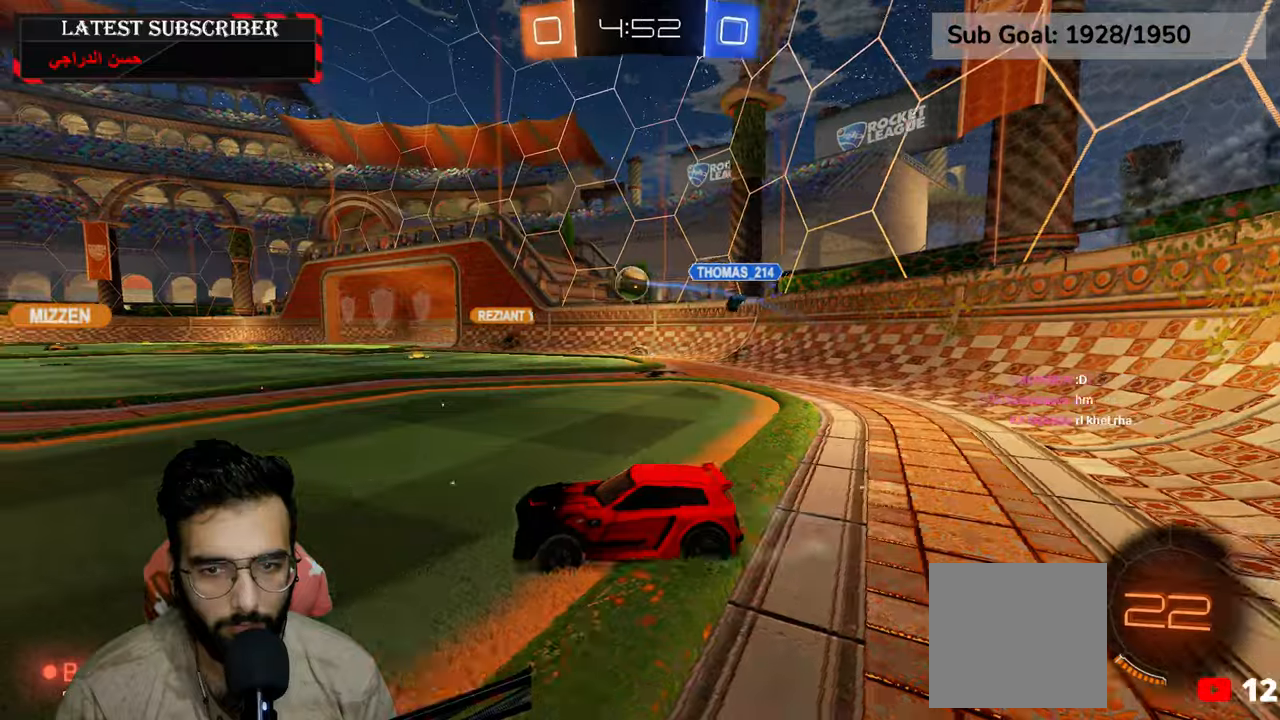
{"dt_ms": 500, "buttons": ["R1"], "left_stick": "left", "right_stick": "center", "events": []}
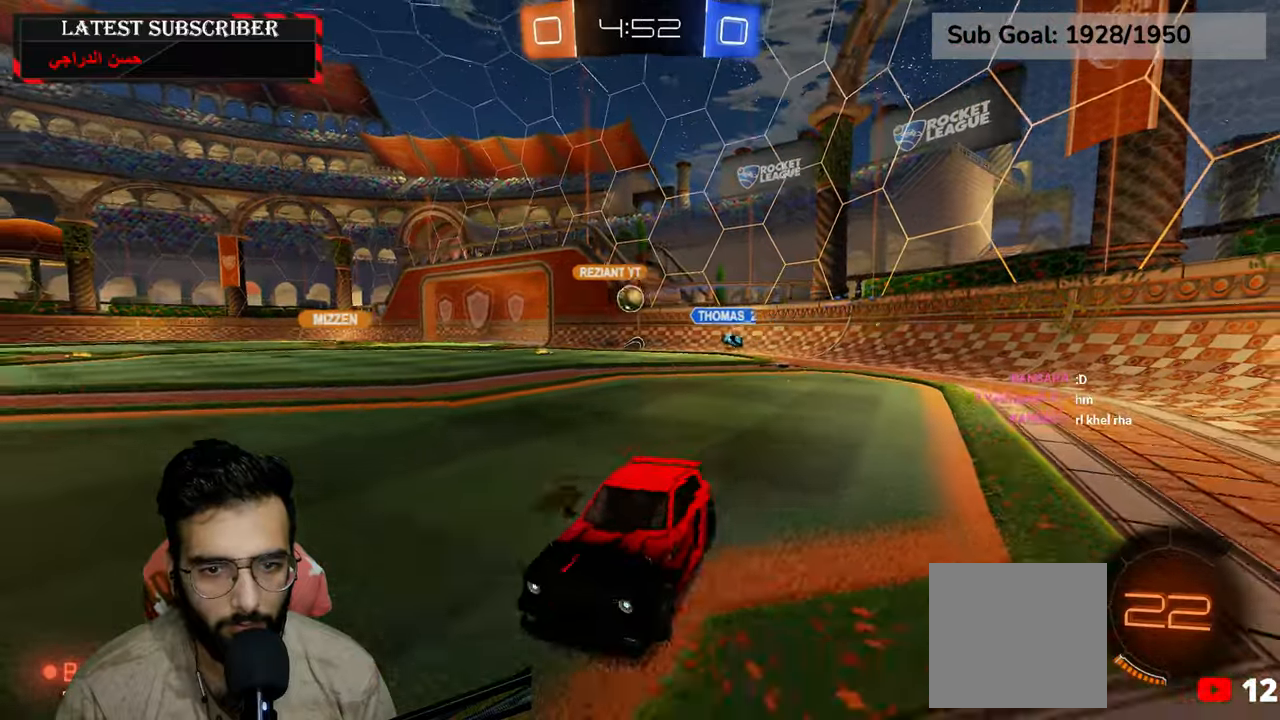
{"dt_ms": 500, "buttons": ["R1"], "left_stick": "left", "right_stick": "center", "events": [[117, "B", "down"], [234, "B", "up"], [284, "B", "down"], [384, "B", "up"]]}
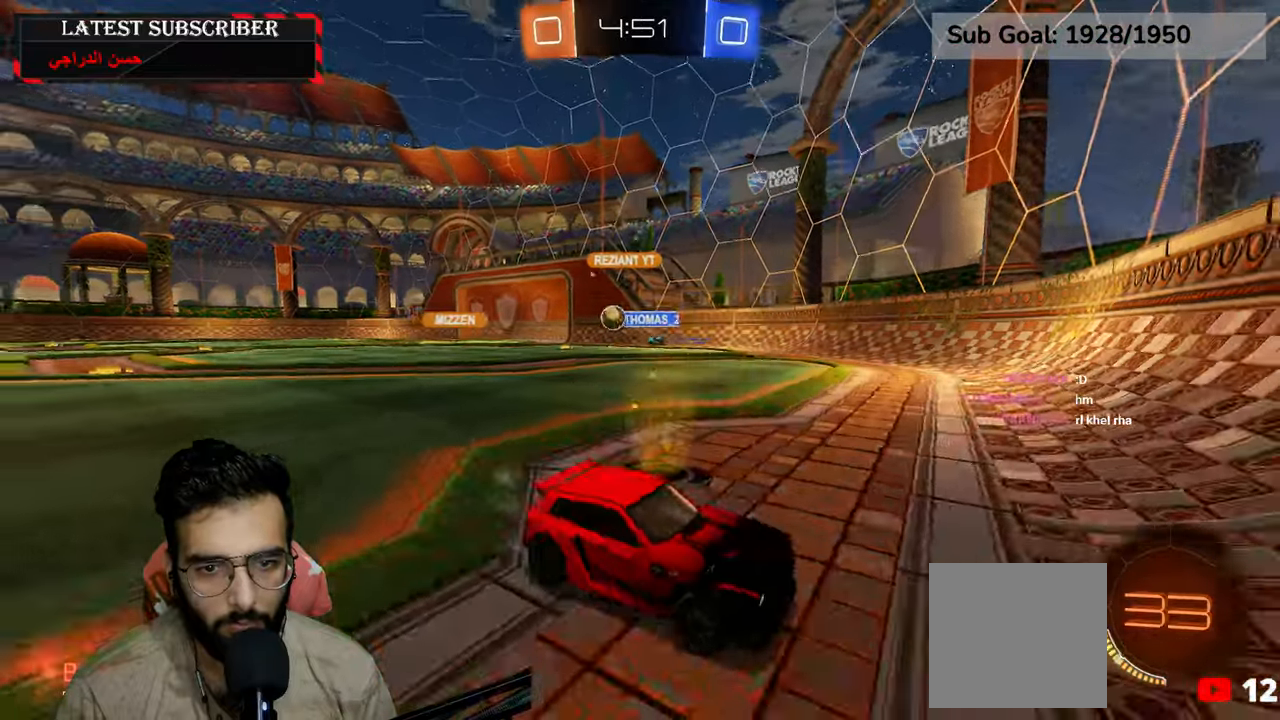
{"dt_ms": 500, "buttons": ["R1"], "left_stick": "left", "right_stick": "center", "events": []}
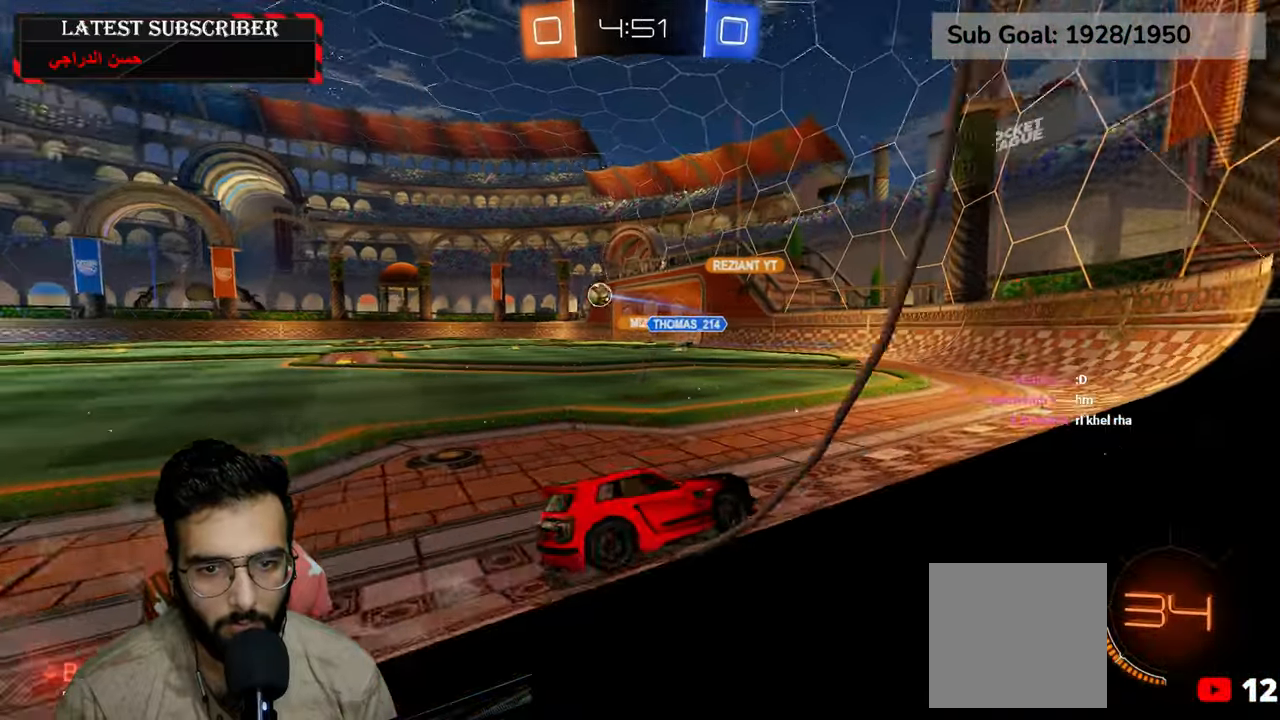
{"dt_ms": 500, "buttons": ["R1"], "left_stick": "center", "right_stick": "center", "events": [[100, "left_stick", "center"], [367, "left_stick", "down-right"], [467, "left_stick", "center"]]}
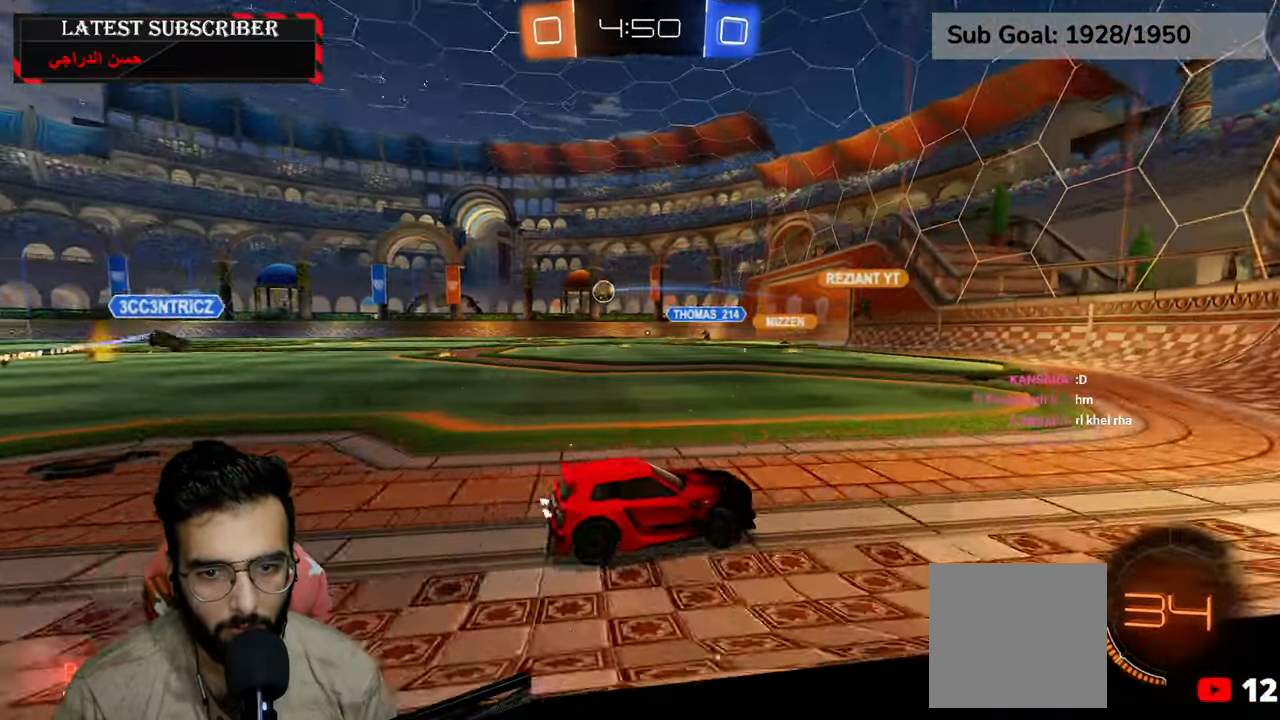
{"dt_ms": 500, "buttons": ["R1"], "left_stick": "center", "right_stick": "center", "events": []}
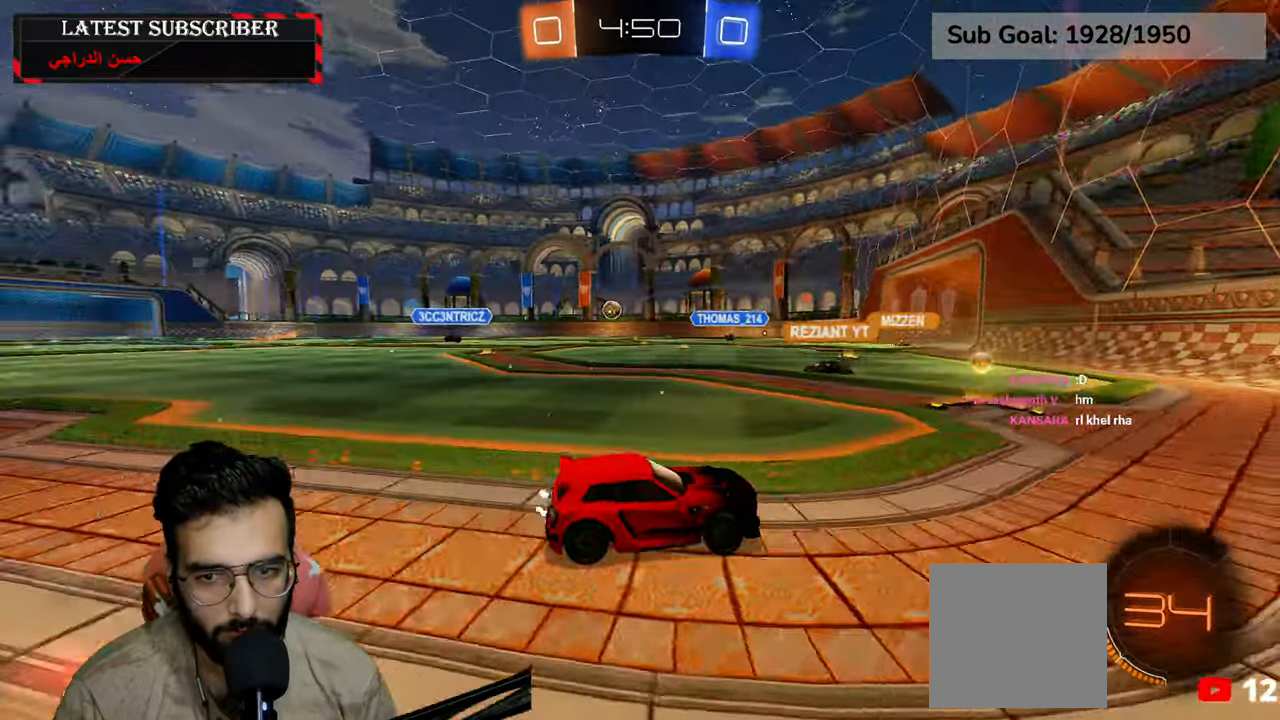
{"dt_ms": 1000, "buttons": ["R1"], "left_stick": "center", "right_stick": "center", "events": [[34, "left_stick", "left"], [267, "R2", "down"], [484, "left_stick", "center"], [584, "left_stick", "down-right"], [750, "left_stick", "center"], [817, "R2", "up"]]}
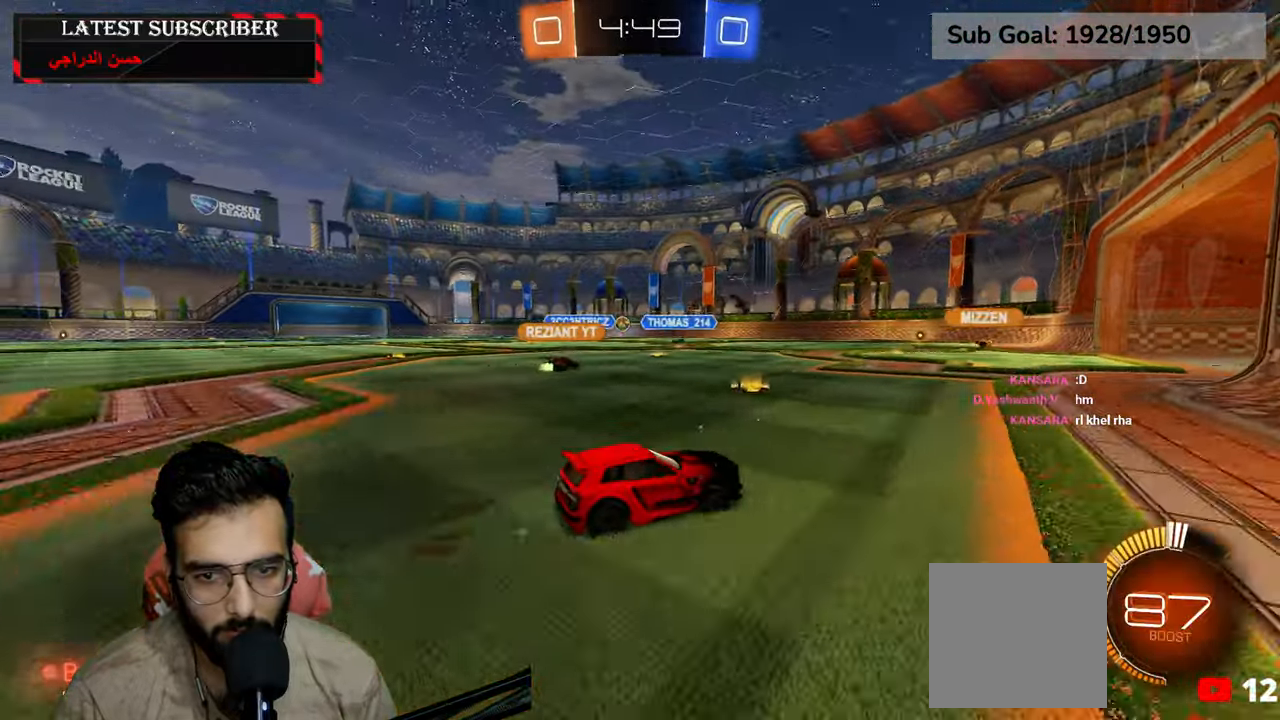
{"dt_ms": 500, "buttons": [], "left_stick": "center", "right_stick": "center", "events": [[467, "R1", "up"]]}
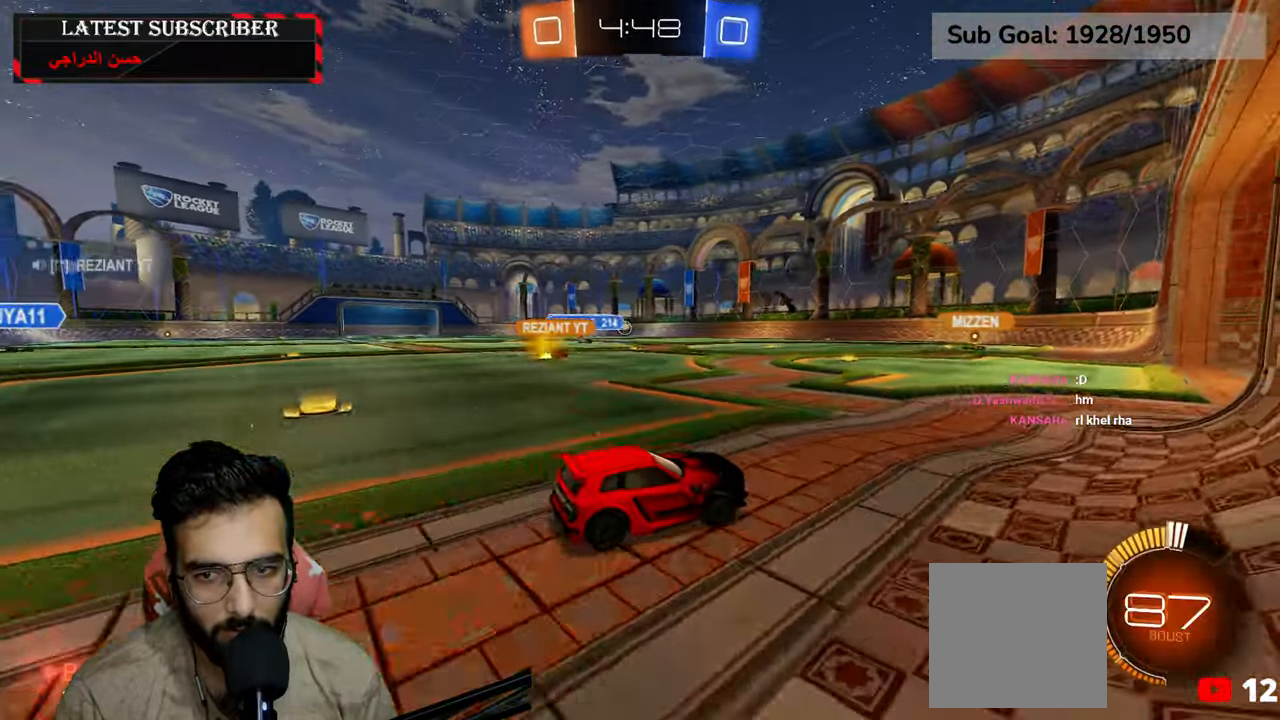
{"dt_ms": 500, "buttons": [], "left_stick": "center", "right_stick": "center", "events": [[50, "L1", "down"], [267, "L1", "up"]]}
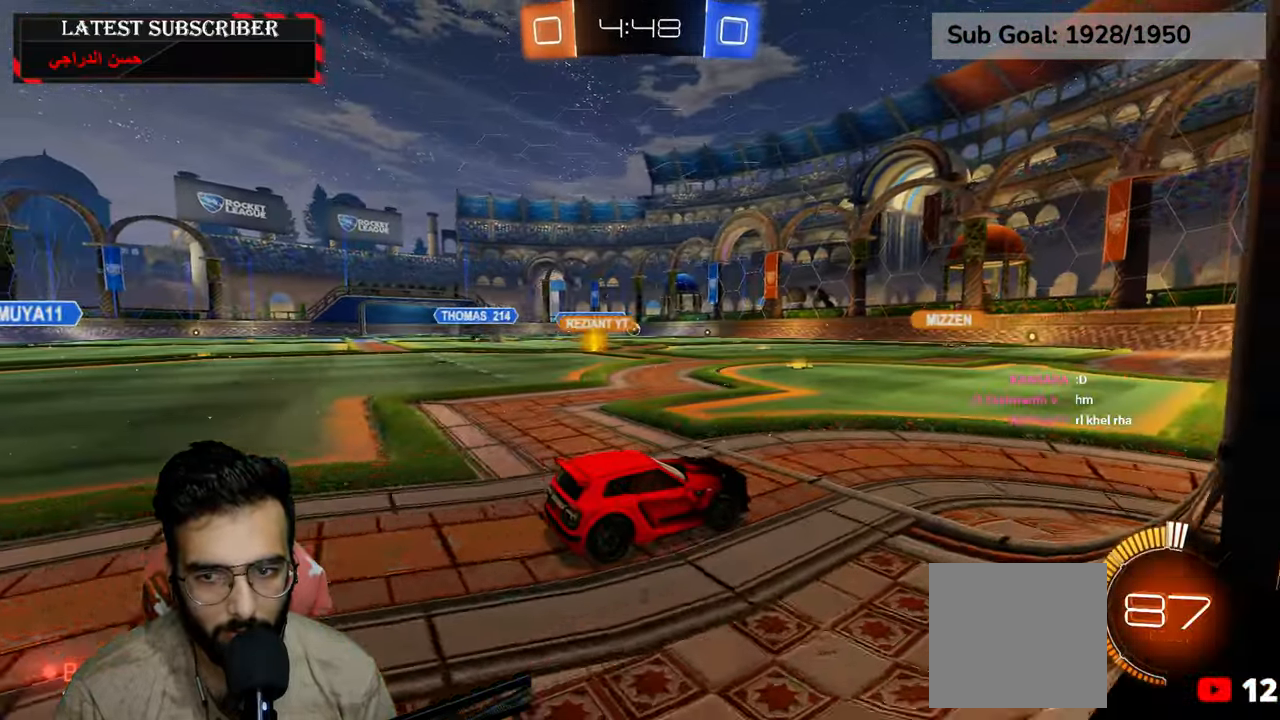
{"dt_ms": 500, "buttons": ["R1"], "left_stick": "center", "right_stick": "center"}
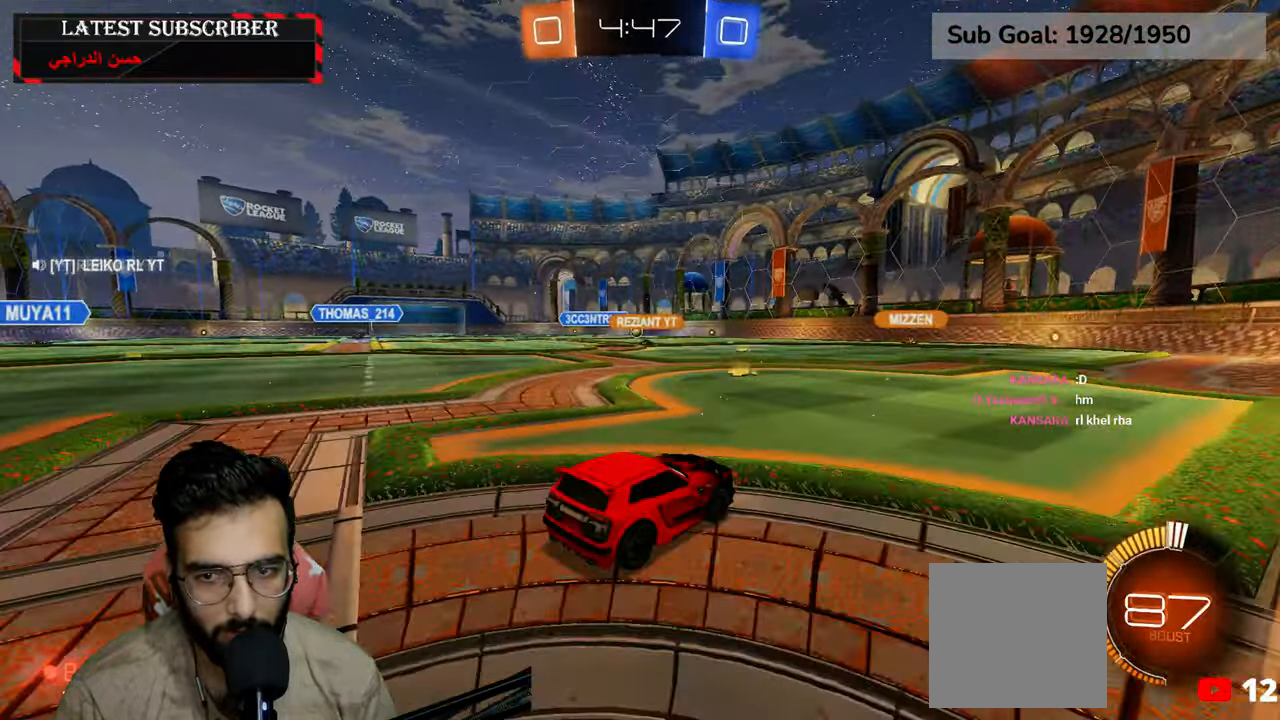
{"dt_ms": 500, "buttons": ["R1"], "left_stick": "center", "right_stick": "center", "events": [[17, "left_stick", "left"], [150, "left_stick", "center"]]}
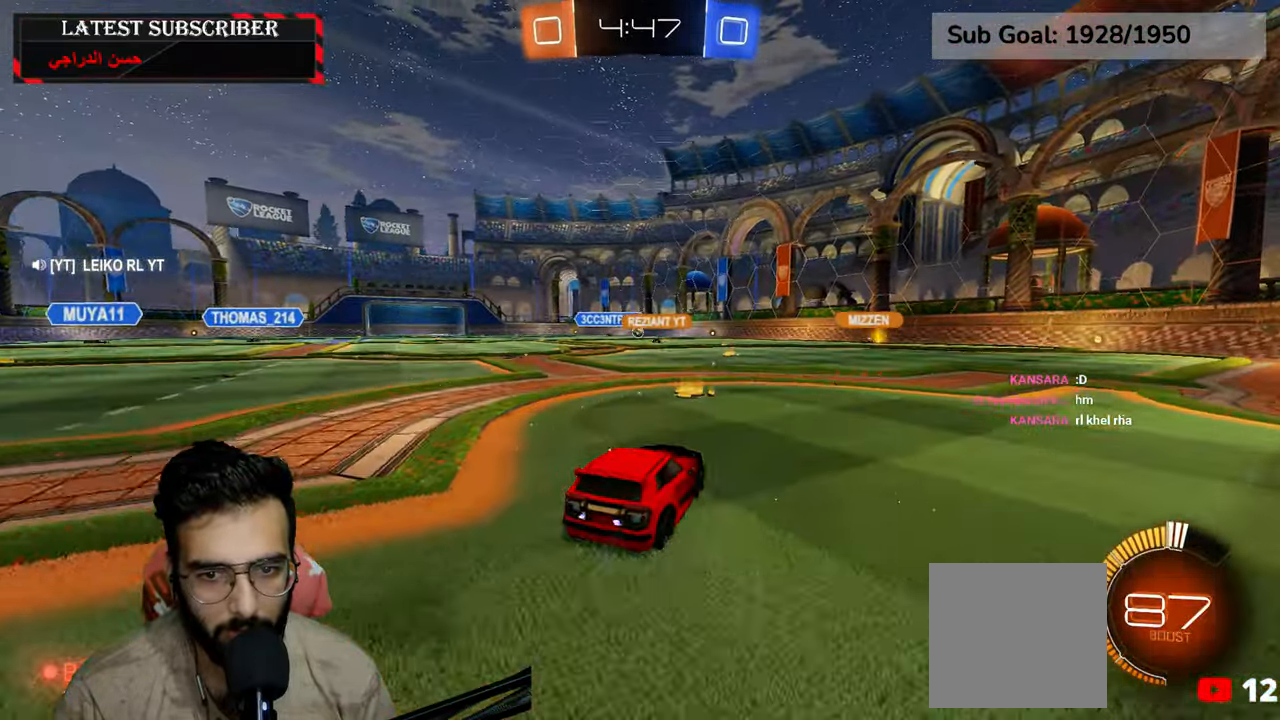
{"dt_ms": 500, "buttons": ["R1"], "left_stick": "down-right", "right_stick": "center", "events": [[34, "left_stick", "left"], [100, "left_stick", "center"], [150, "left_stick", "down-right"]]}
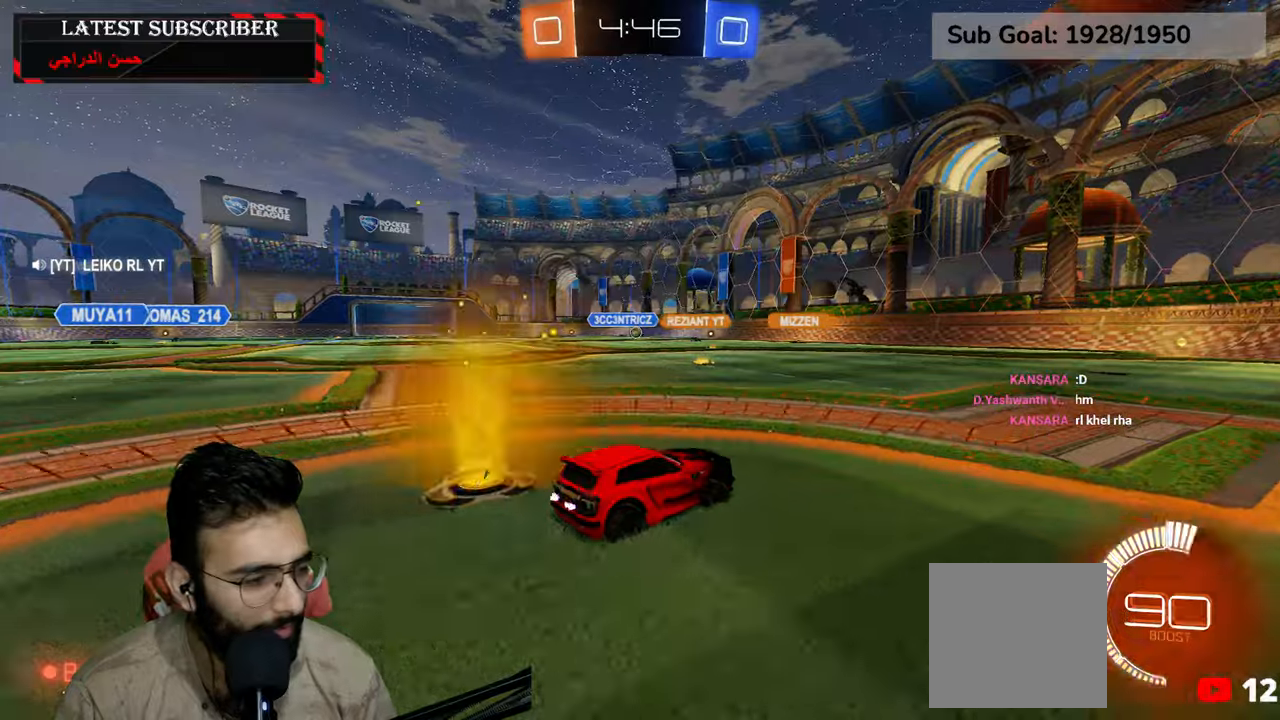
{"dt_ms": 500, "buttons": ["R1"], "left_stick": "left", "right_stick": "center", "events": [[367, "left_stick", "left"]]}
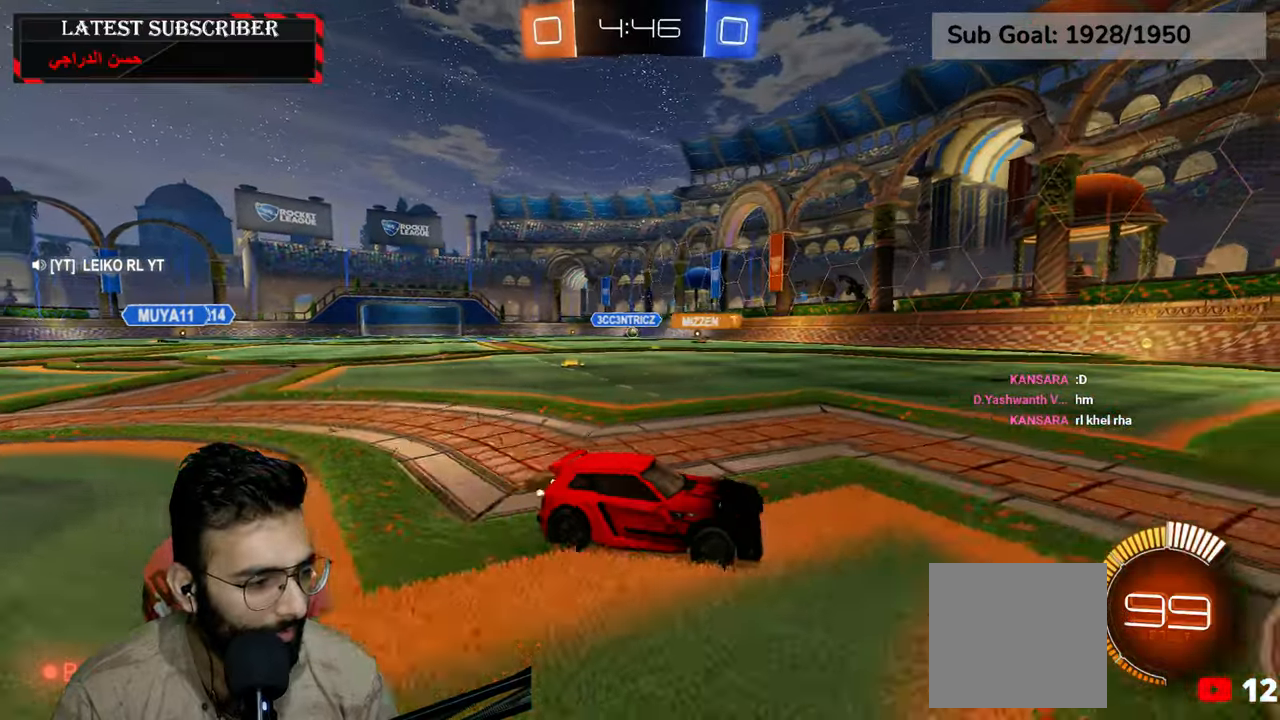
{"dt_ms": 500, "buttons": ["R1"], "left_stick": "left", "right_stick": "center", "events": [[184, "B", "down"], [267, "B", "up"]]}
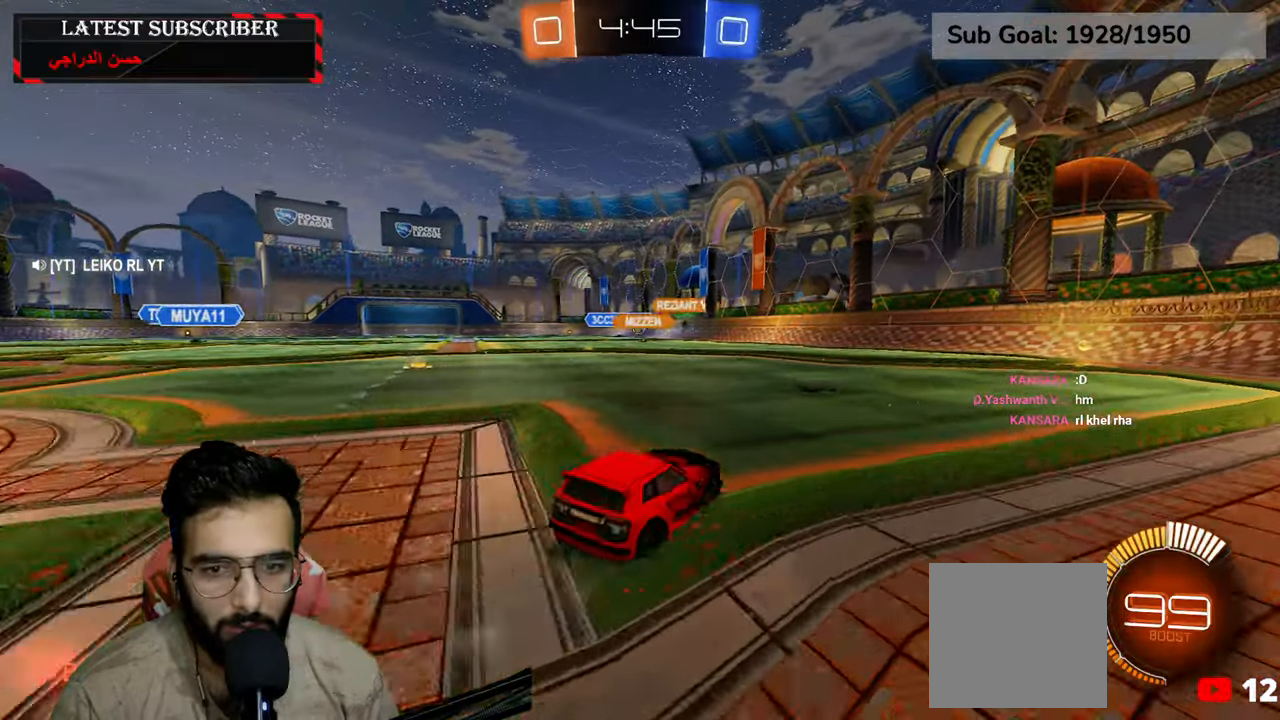
{"dt_ms": 500, "buttons": ["R1"], "left_stick": "left", "right_stick": "center", "events": [[17, "left_stick", "center"], [450, "left_stick", "left"]]}
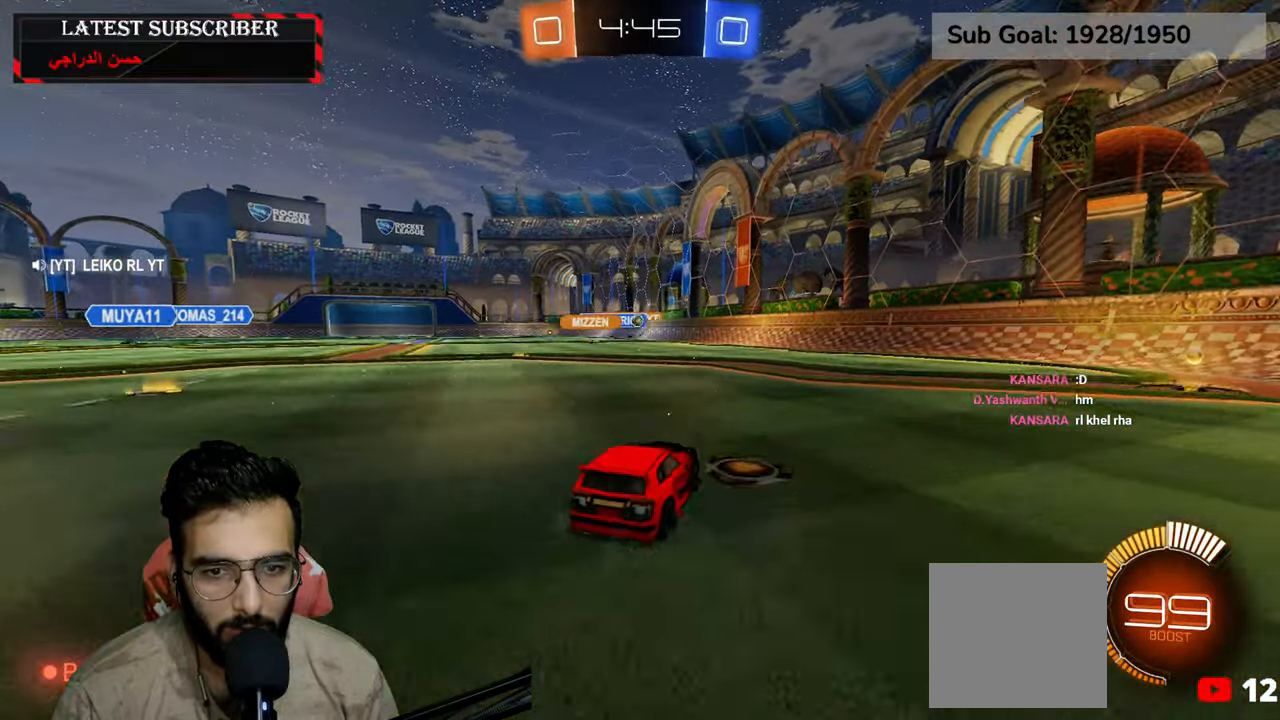
{"dt_ms": 500, "buttons": ["R1"], "left_stick": "down-right", "right_stick": "center", "events": [[167, "left_stick", "down-right"]]}